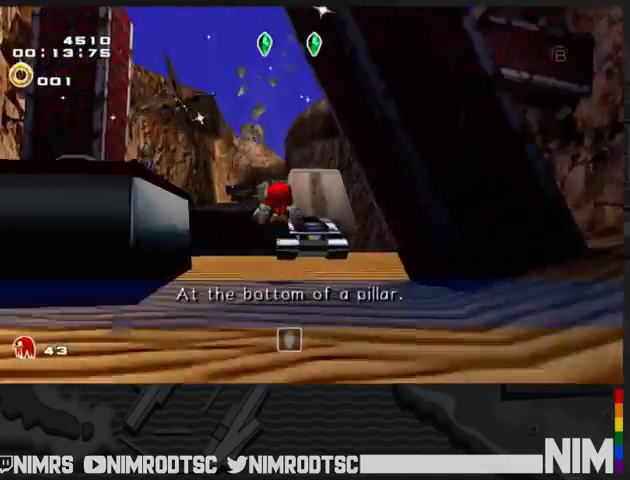
Gameplay with a controller (Xbox layout); each line is a JSON object with the inputs held at the frame after it. "button_events" lists button changes between this image and that frame as [ms after this image, input, new state], when the widget could be followed in between (sticks are given only as held states). This document gives stick clicks only as held states, not as events.
{"buttons": [], "left_stick": "up", "right_stick": "center"}
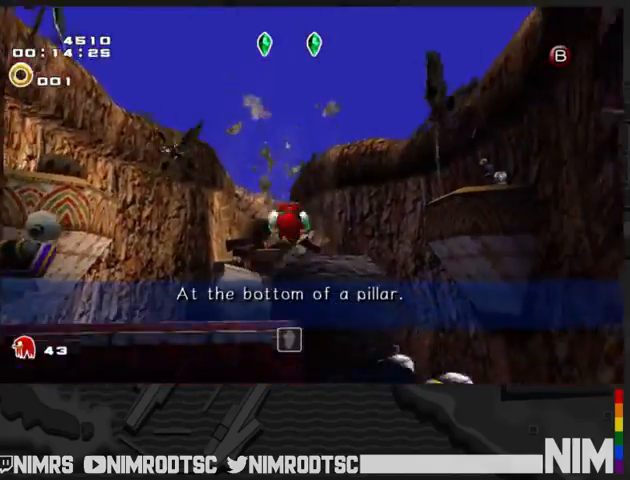
{"buttons": ["A"], "left_stick": "up-right", "right_stick": "center"}
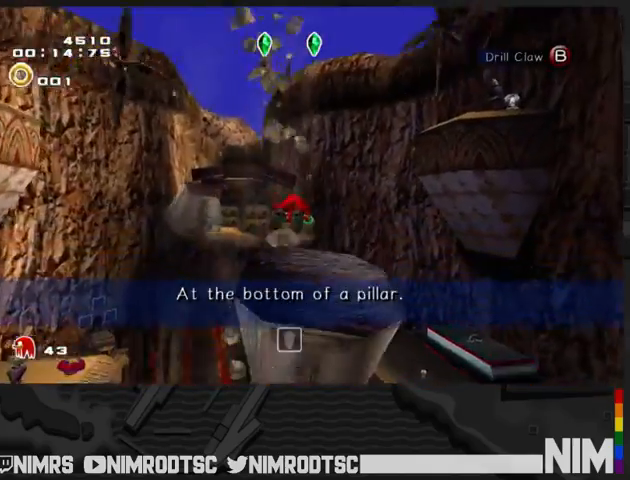
{"buttons": ["A"], "left_stick": "up", "right_stick": "center", "button_events": []}
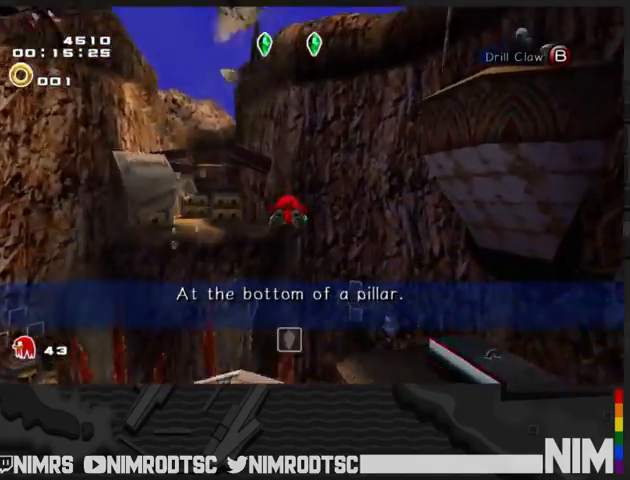
{"buttons": ["A"], "left_stick": "up", "right_stick": "center", "button_events": []}
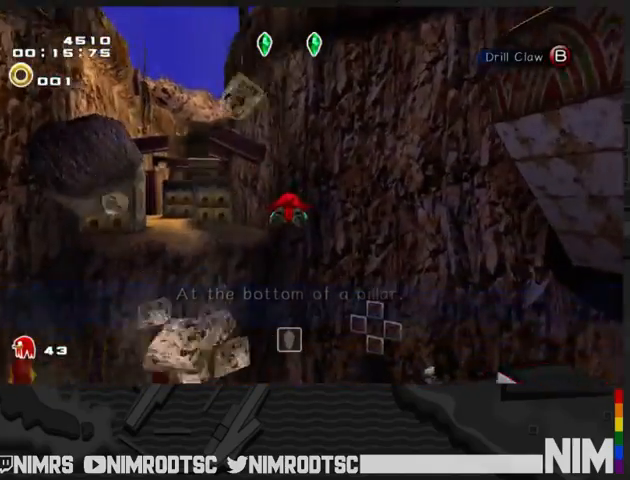
{"buttons": ["A"], "left_stick": "up", "right_stick": "center", "button_events": []}
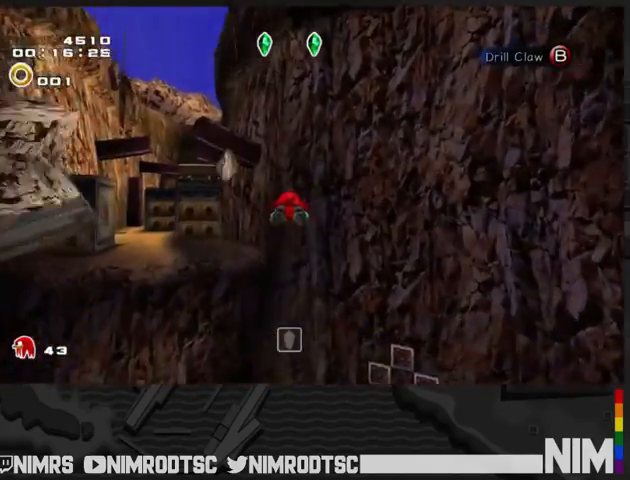
{"buttons": ["A"], "left_stick": "up", "right_stick": "center", "button_events": []}
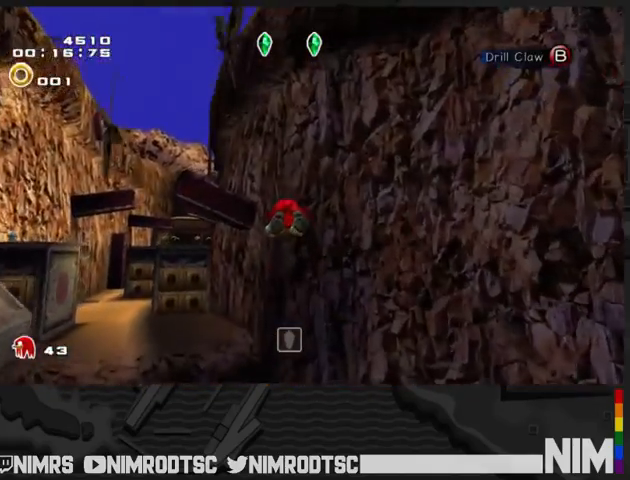
{"buttons": ["A"], "left_stick": "up-left", "right_stick": "center", "button_events": [[167, "A", "up"], [233, "A", "down"]]}
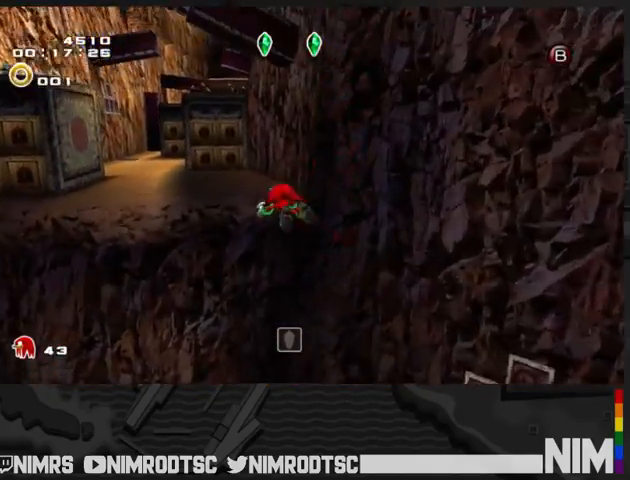
{"buttons": ["A"], "left_stick": "up-left", "right_stick": "center", "button_events": []}
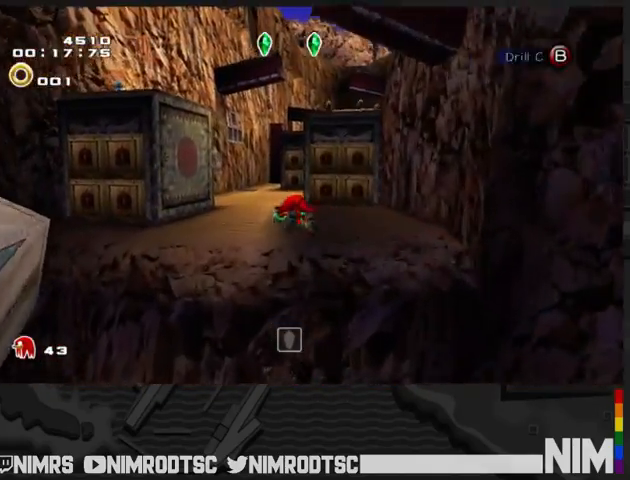
{"buttons": [], "left_stick": "up", "right_stick": "center", "button_events": [[300, "A", "up"]]}
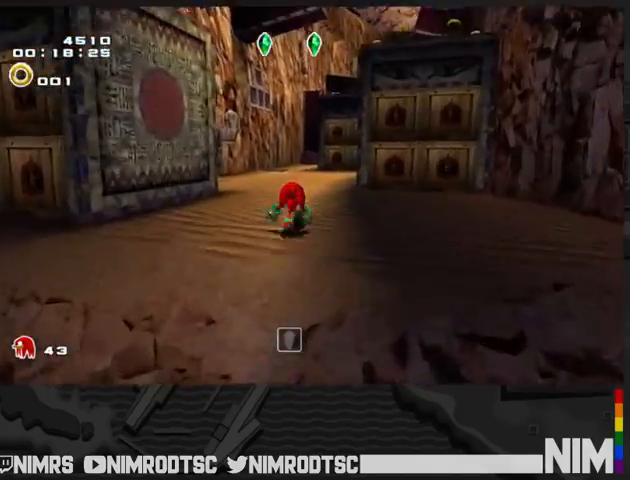
{"buttons": [], "left_stick": "up", "right_stick": "center", "button_events": [[67, "B", "down"], [200, "B", "up"]]}
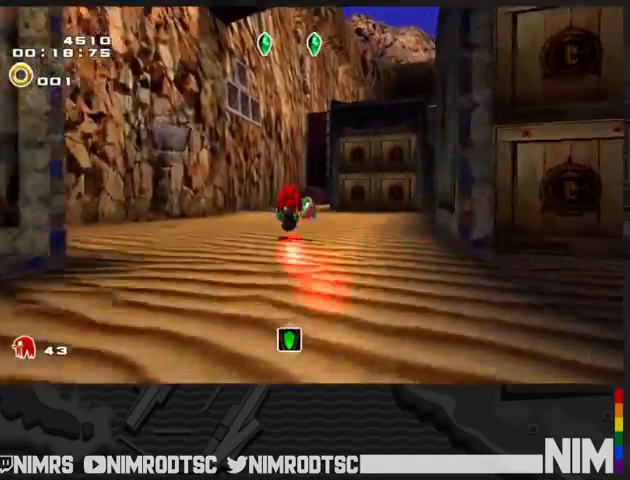
{"buttons": [], "left_stick": "up", "right_stick": "center", "button_events": []}
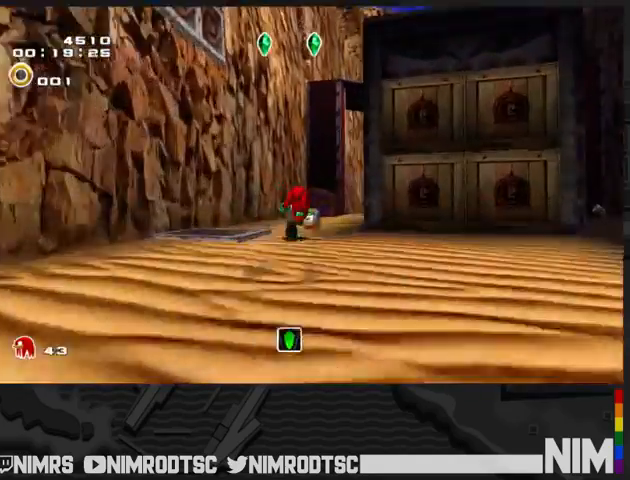
{"buttons": [], "left_stick": "up-right", "right_stick": "center", "button_events": []}
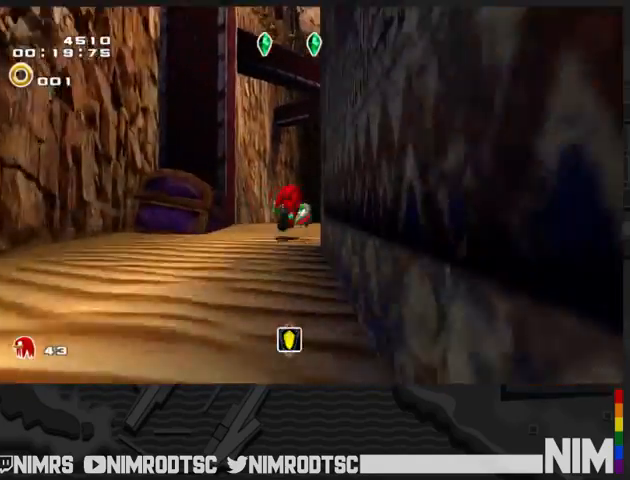
{"buttons": ["A"], "left_stick": "up-right", "right_stick": "center", "button_events": [[267, "A", "down"], [333, "A", "up"], [400, "A", "down"]]}
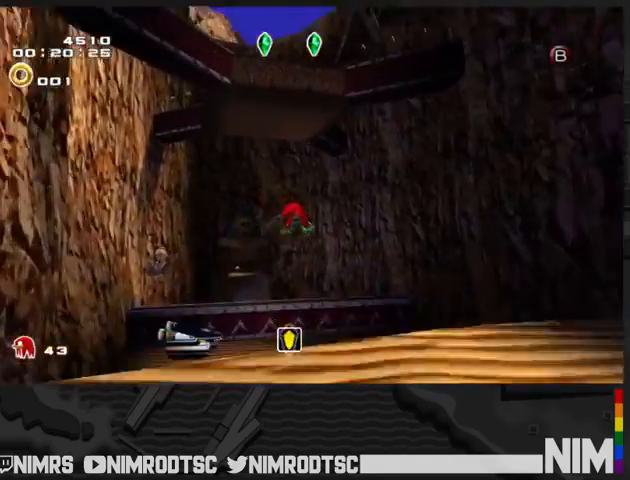
{"buttons": ["A"], "left_stick": "up-right", "right_stick": "center", "button_events": [[133, "R2", "down"], [433, "R2", "up"]]}
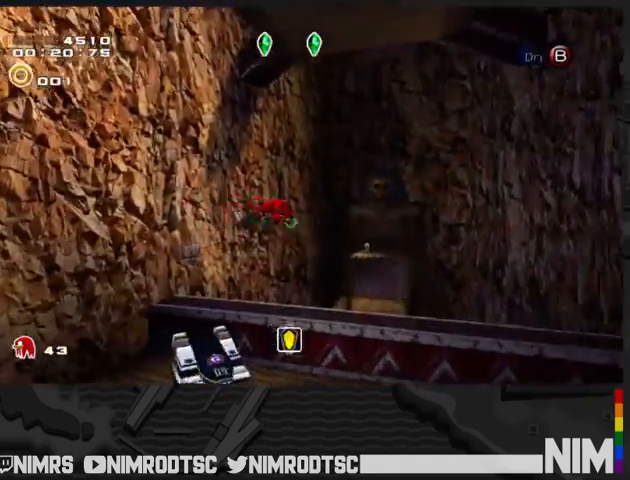
{"buttons": ["B"], "left_stick": "up-left", "right_stick": "center", "button_events": [[67, "R2", "down"], [467, "A", "up"], [467, "B", "down"], [467, "R2", "up"]]}
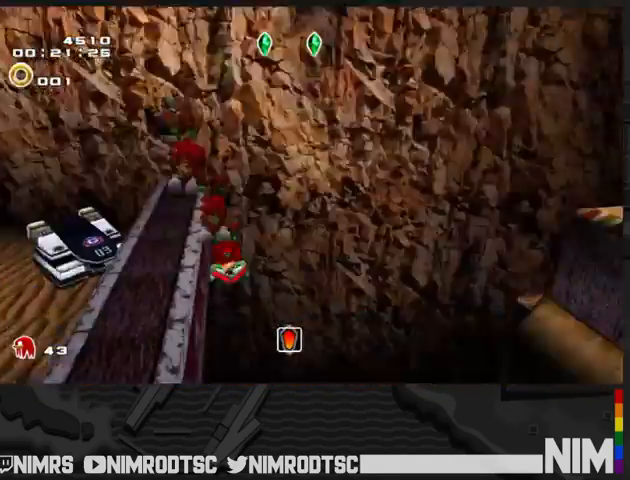
{"buttons": ["A", "R2"], "left_stick": "up-left", "right_stick": "center", "button_events": [[67, "B", "up"], [267, "A", "down"], [267, "R2", "down"]]}
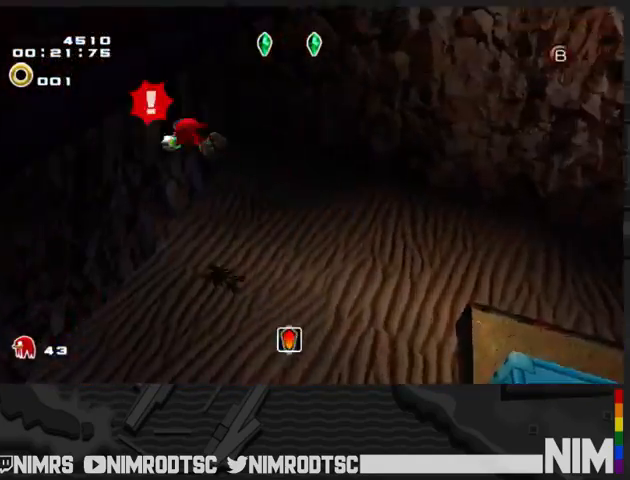
{"buttons": [], "left_stick": "up", "right_stick": "center", "button_events": [[367, "R2", "up"], [433, "A", "up"]]}
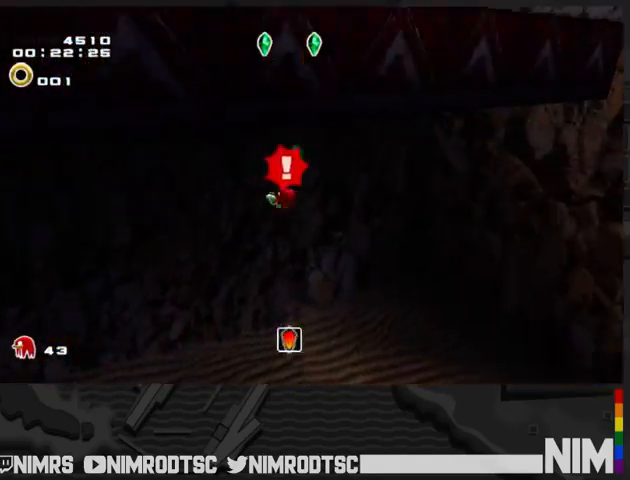
{"buttons": [], "left_stick": "center", "right_stick": "center", "button_events": []}
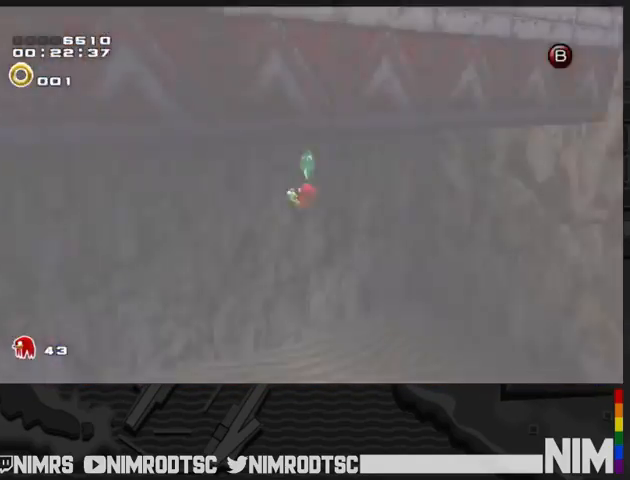
{"buttons": ["START"], "left_stick": "center", "right_stick": "center", "button_events": [[500, "START", "down"]]}
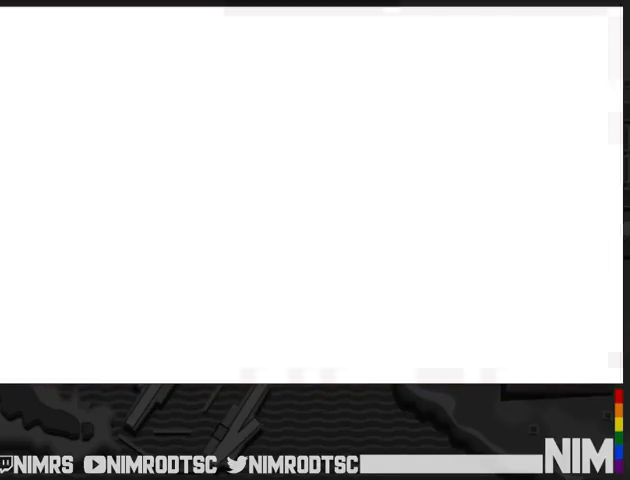
{"buttons": ["START"], "left_stick": "center", "right_stick": "center", "button_events": [[67, "START", "up"], [133, "START", "down"], [233, "START", "up"], [300, "START", "down"], [400, "START", "up"], [467, "START", "down"]]}
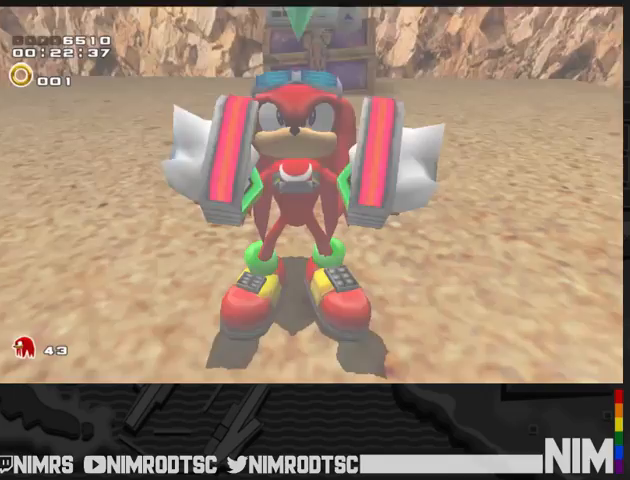
{"buttons": [], "left_stick": "center", "right_stick": "center", "button_events": [[33, "START", "up"], [100, "START", "down"], [167, "START", "up"], [267, "START", "down"], [333, "START", "up"], [433, "START", "down"], [500, "START", "up"]]}